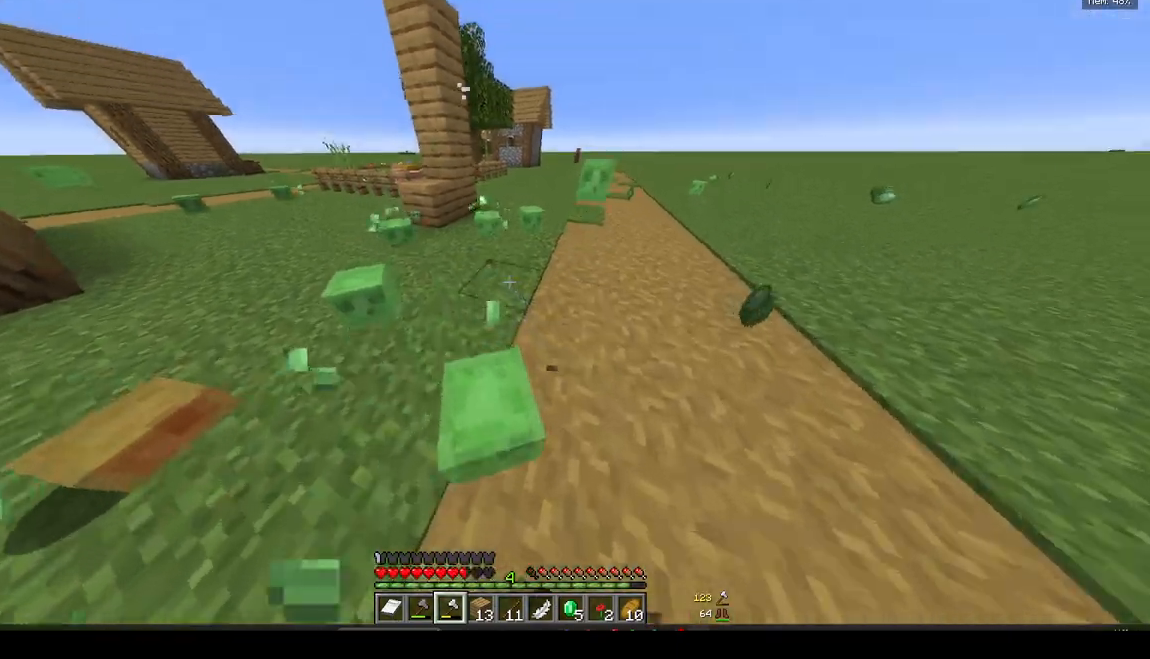
Gameplay with keyboard and mouse; each line is a JSON object with the keys and mouse buttons held at the frame after it. "events" lists presses ("down") and releases ("up") of "a", "d", "s", "w", "mouse_left" and "mouse_right" between this image and that frame as [ms after this image, input, new state], when the widget could be followed in between. "mouse_left", "mouse_right" = the "left", "right" buttons of the "mouse" list. No other keys are recorded. Fast repeated clicks can show as one long hold. Mouse movement is not recorded.
{"keys": ["w"], "mouse": [], "events": [[17, "mouse_left", "up"], [67, "mouse_left", "down"], [100, "a", "down"], [133, "w", "up"], [217, "mouse_left", "up"], [367, "a", "up"], [367, "w", "down"]]}
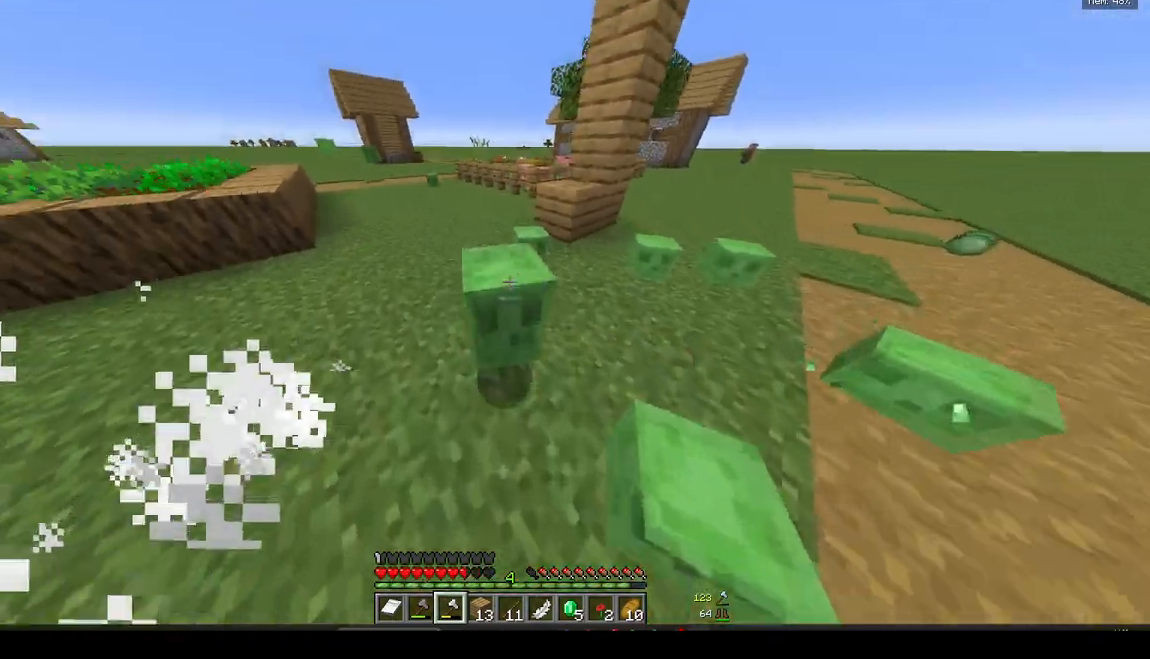
{"keys": ["w"], "mouse": [], "events": []}
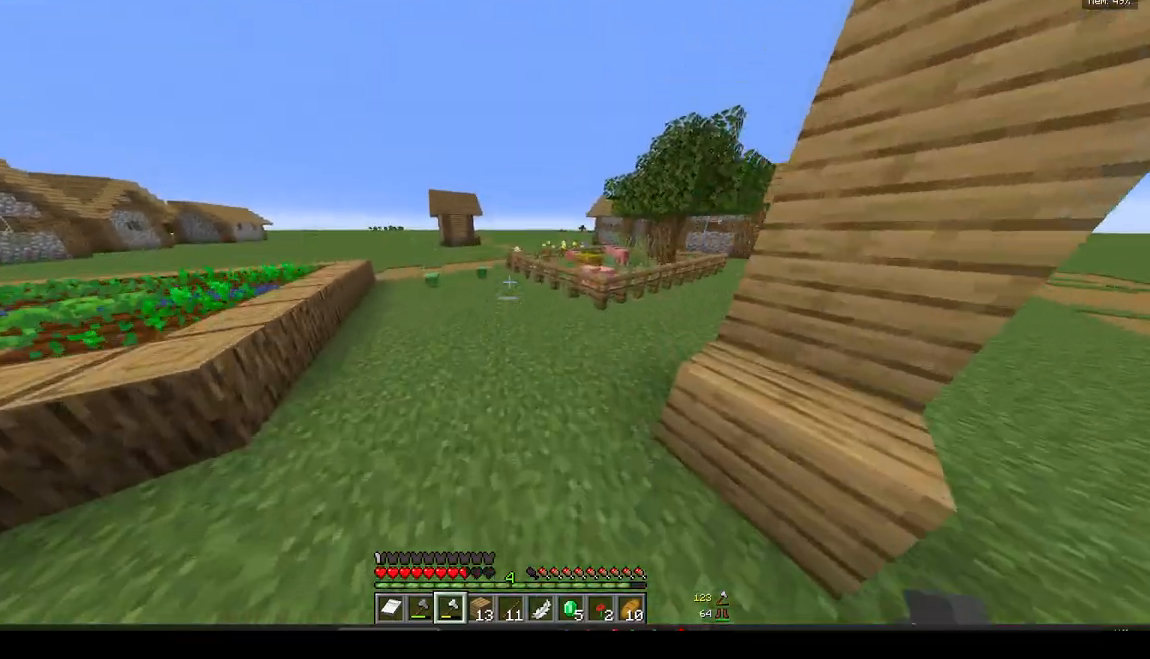
{"keys": ["w"], "mouse": [], "events": []}
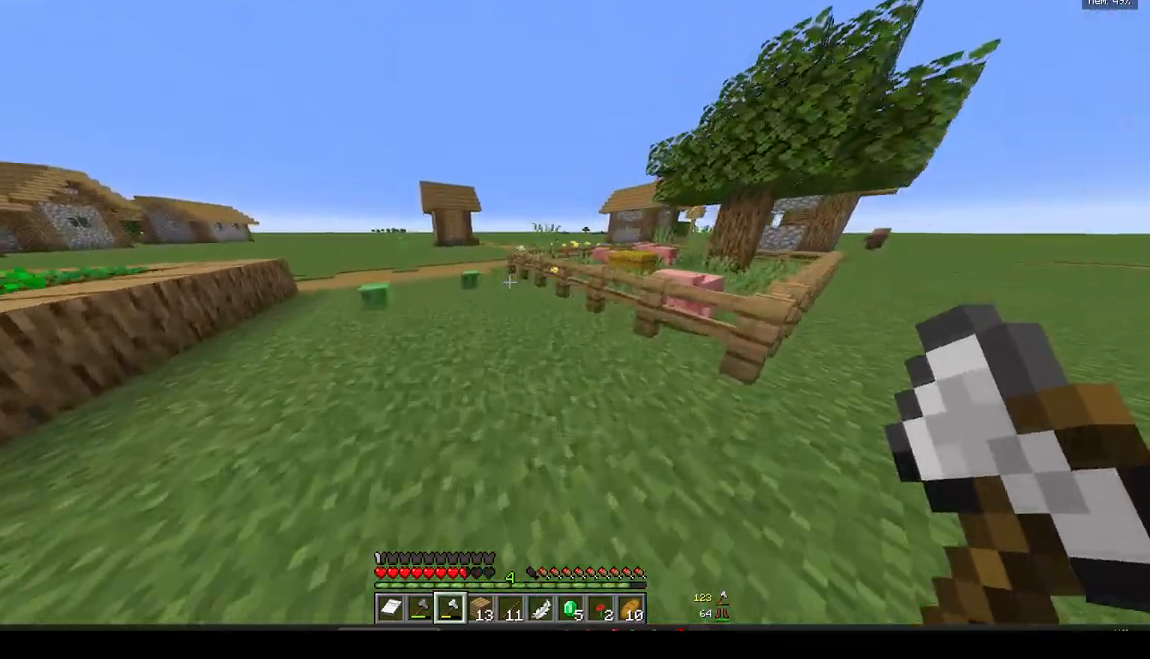
{"keys": ["w"], "mouse": [], "events": []}
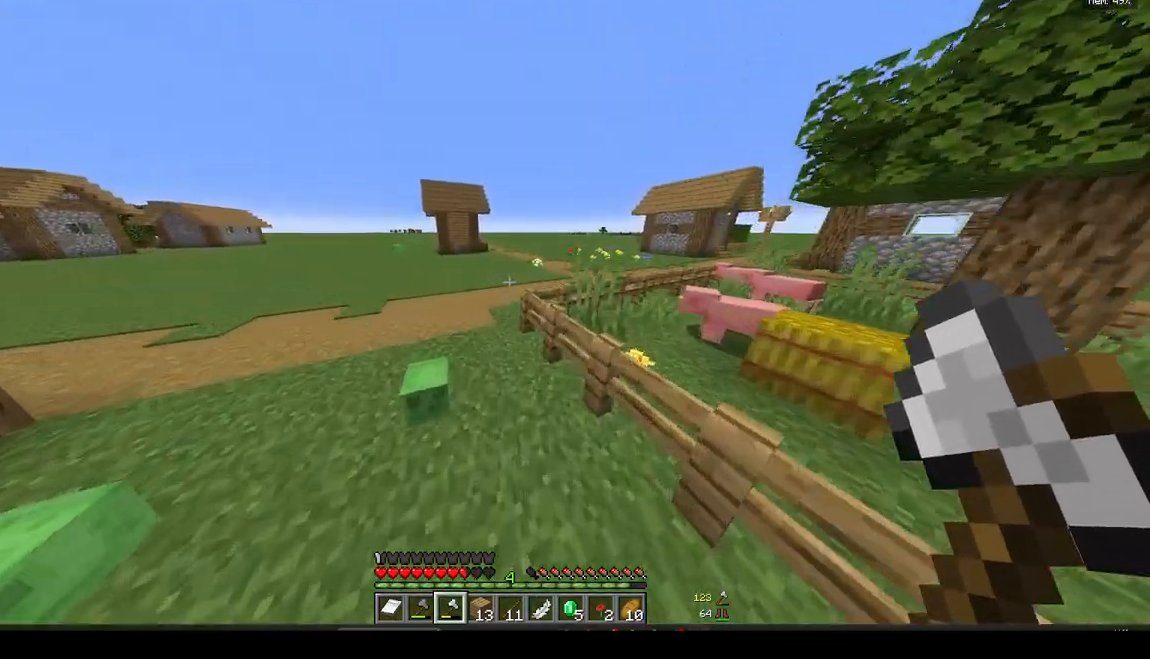
{"keys": ["a", "w"], "mouse": [], "events": [[67, "a", "down"]]}
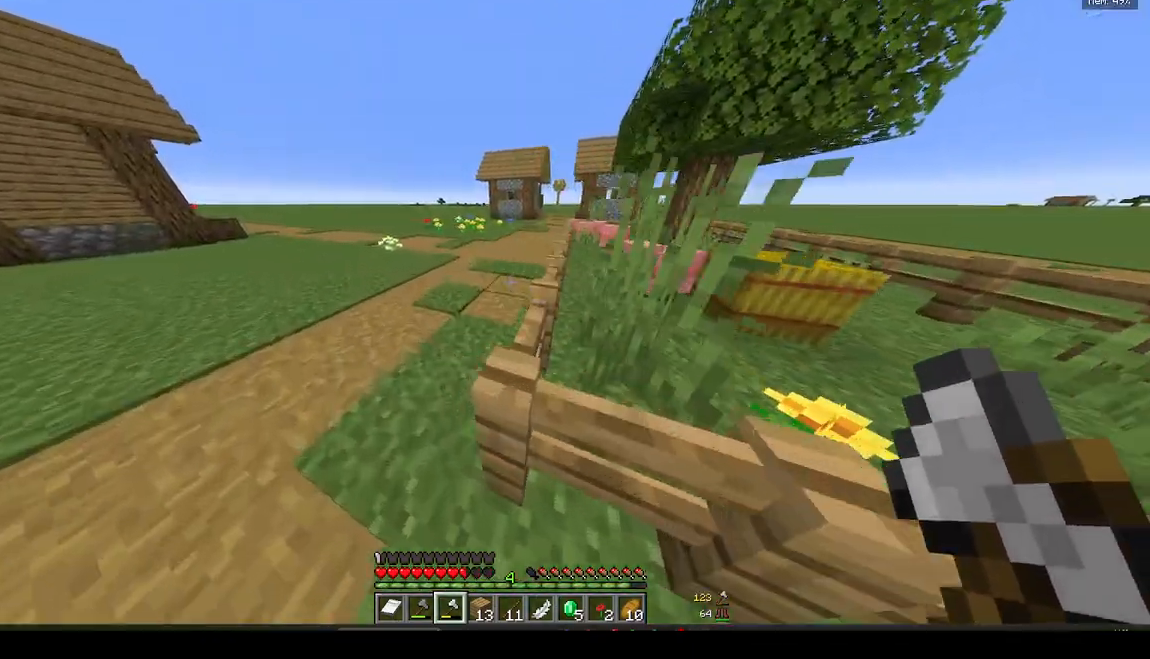
{"keys": ["w"], "mouse": [], "events": [[367, "a", "up"]]}
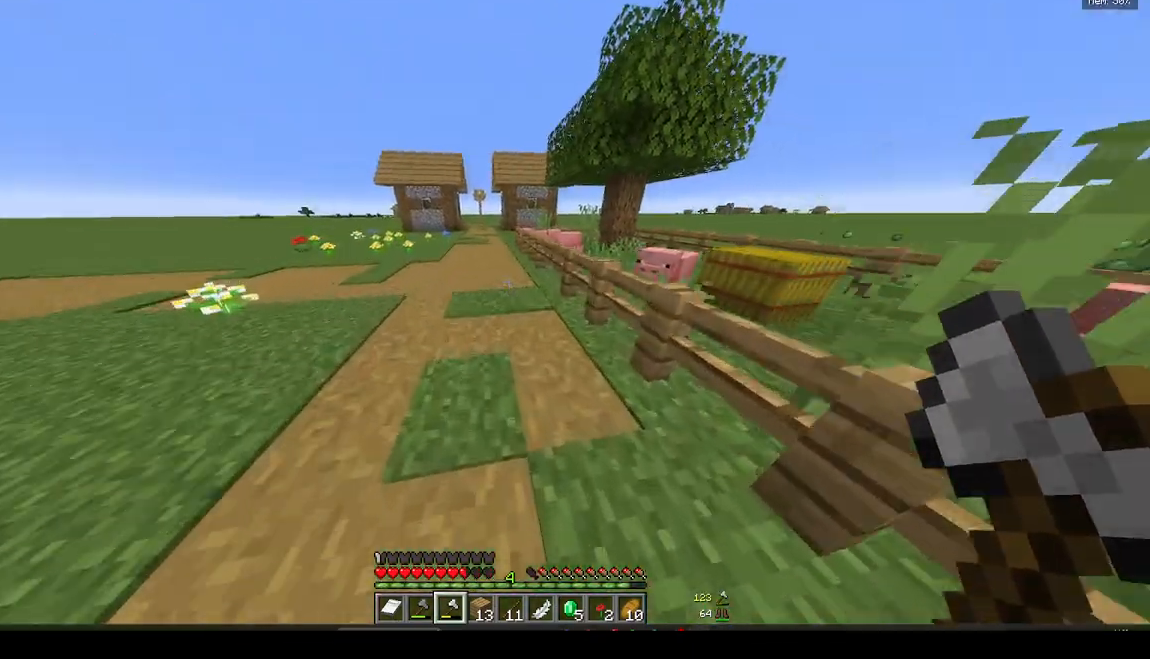
{"keys": ["a", "w"], "mouse": [], "events": [[217, "a", "down"]]}
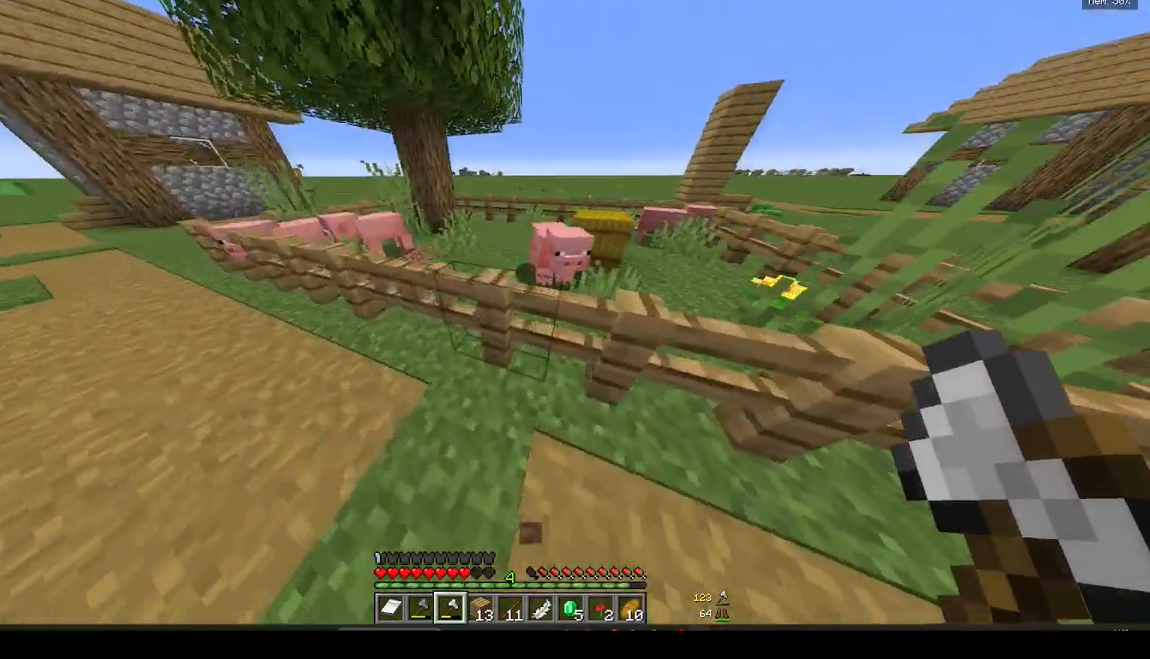
{"keys": [], "mouse": [], "events": [[67, "w", "up"], [200, "a", "up"]]}
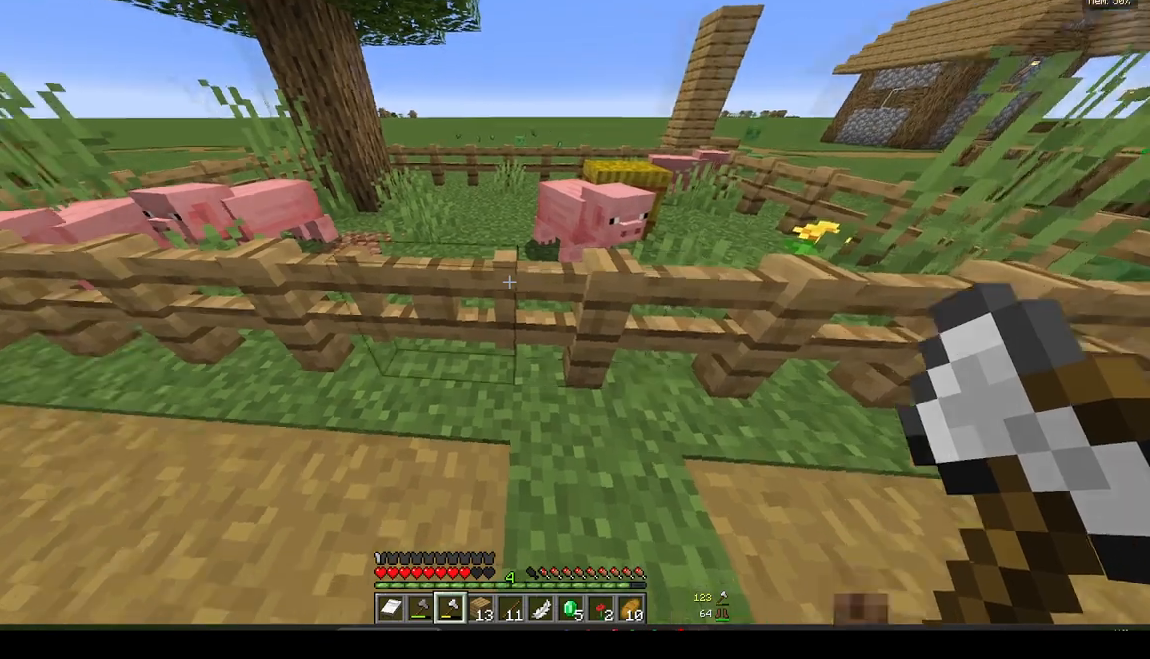
{"keys": [], "mouse": [], "events": [[83, "a", "down"], [233, "a", "up"]]}
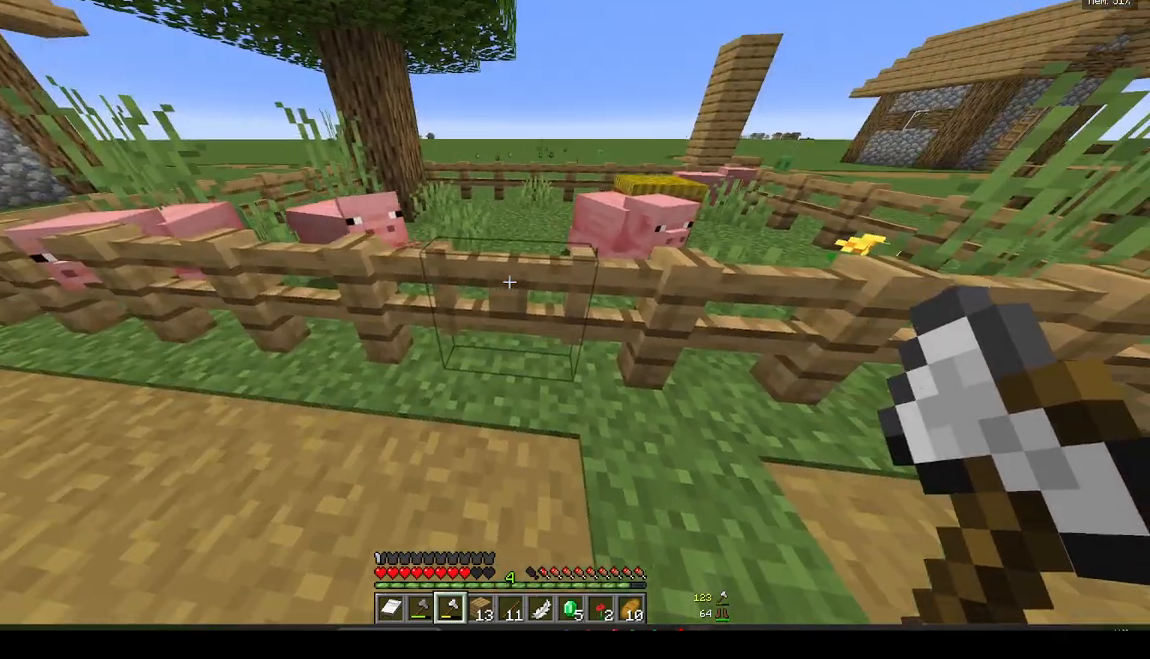
{"keys": [], "mouse": [], "events": [[67, "w", "down"], [333, "w", "up"]]}
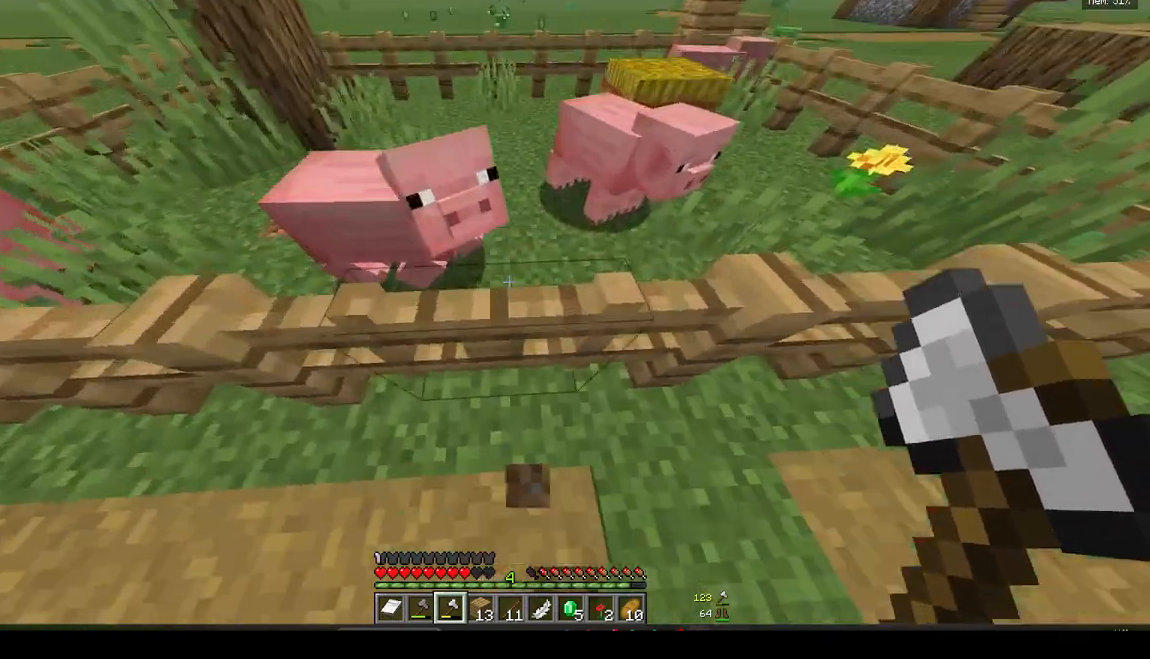
{"keys": ["w"], "mouse": [], "events": [[117, "mouse_right", "down"], [250, "w", "down"], [267, "mouse_right", "up"]]}
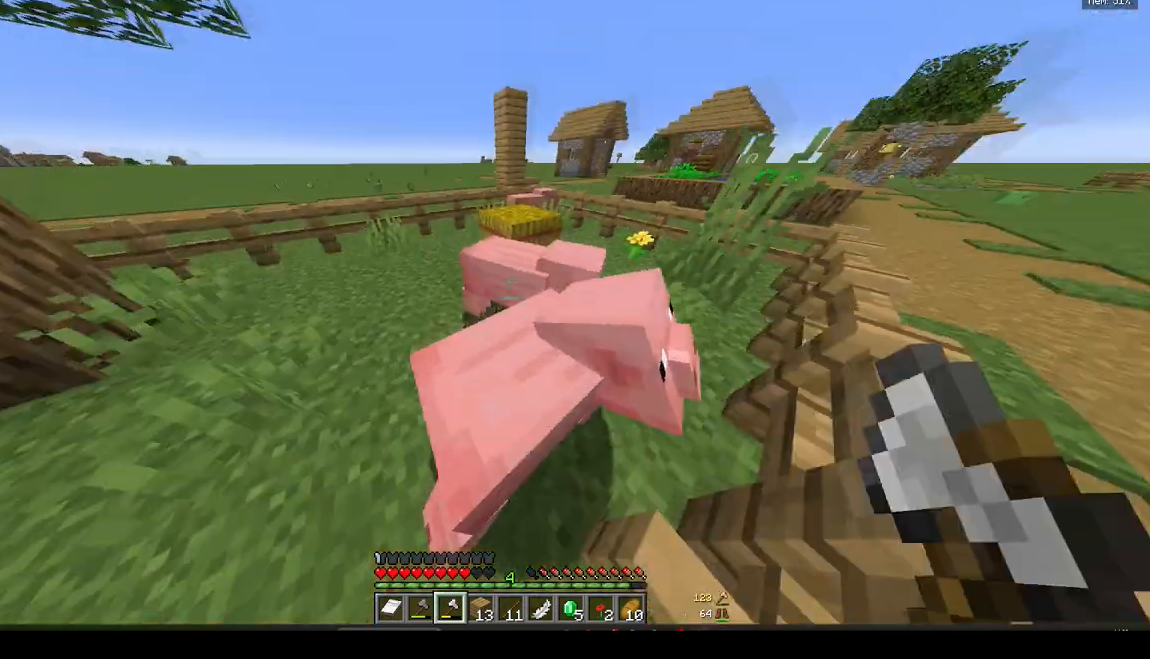
{"keys": ["d"], "mouse": [], "events": [[117, "a", "down"], [200, "w", "up"], [333, "a", "up"], [383, "d", "down"]]}
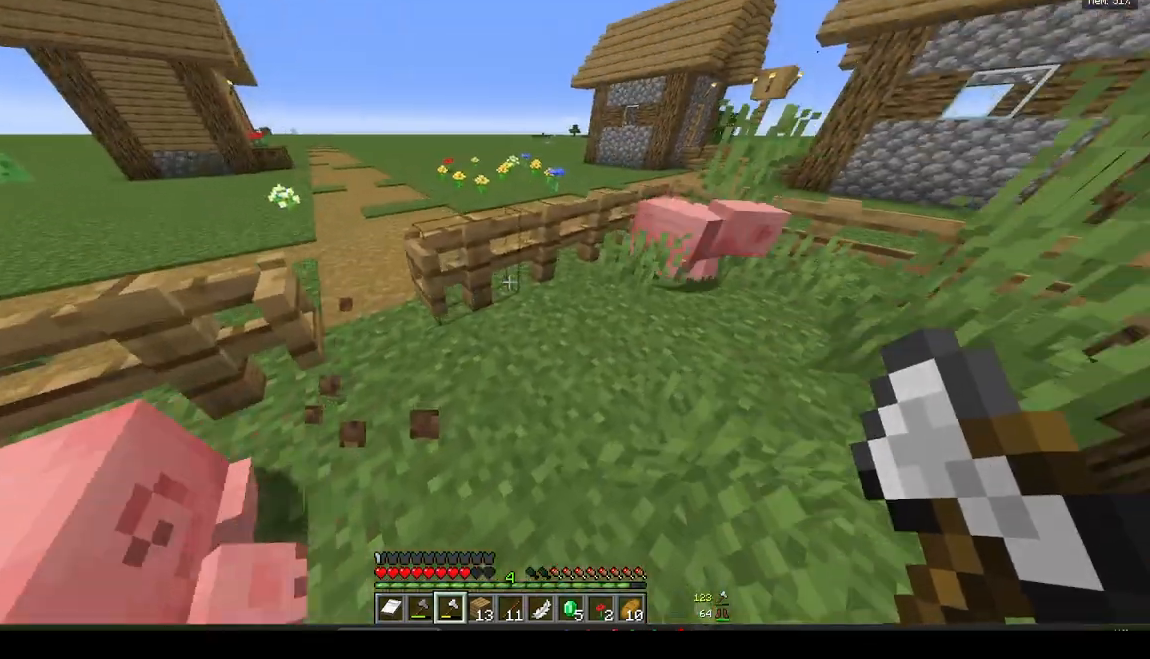
{"keys": [], "mouse": [], "events": [[83, "d", "up"], [100, "w", "down"], [283, "w", "up"]]}
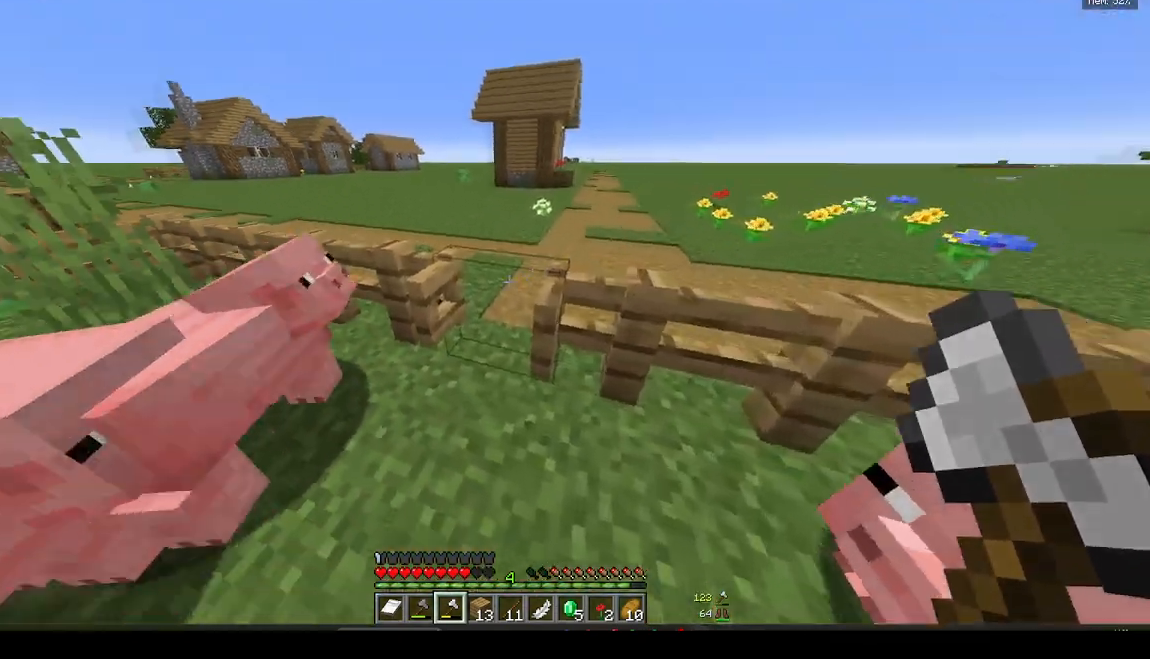
{"keys": ["a"], "mouse": [], "events": [[167, "mouse_right", "down"], [350, "mouse_right", "up"], [467, "a", "down"]]}
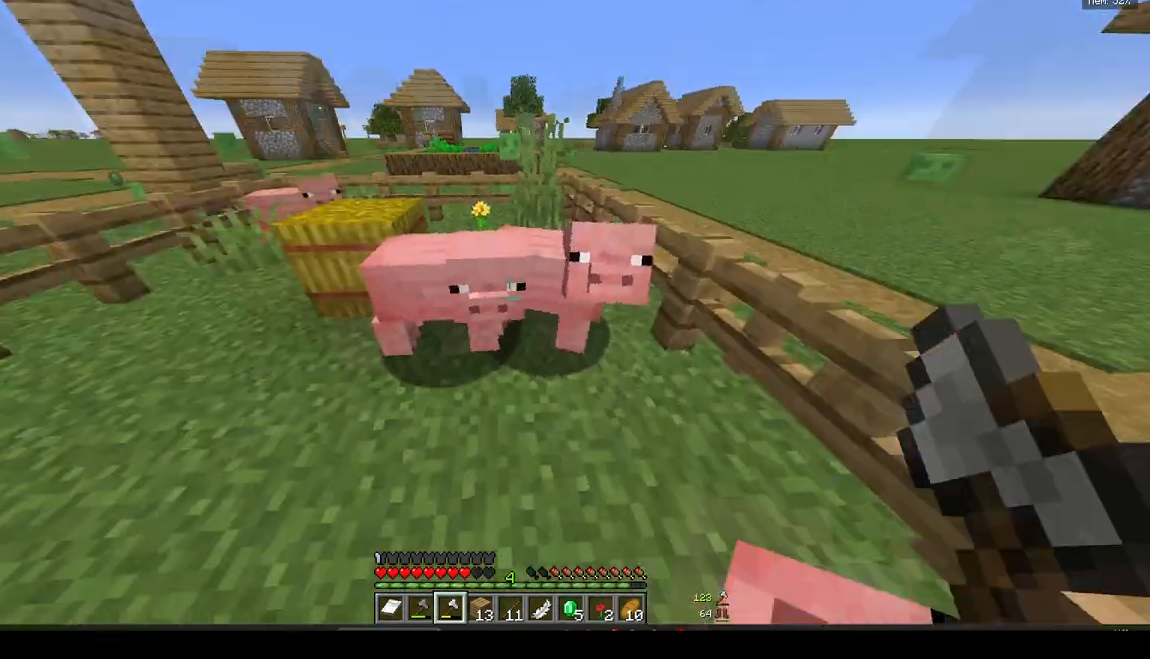
{"keys": ["d", "w"], "mouse": [], "events": [[50, "w", "down"], [300, "a", "up"], [500, "d", "down"]]}
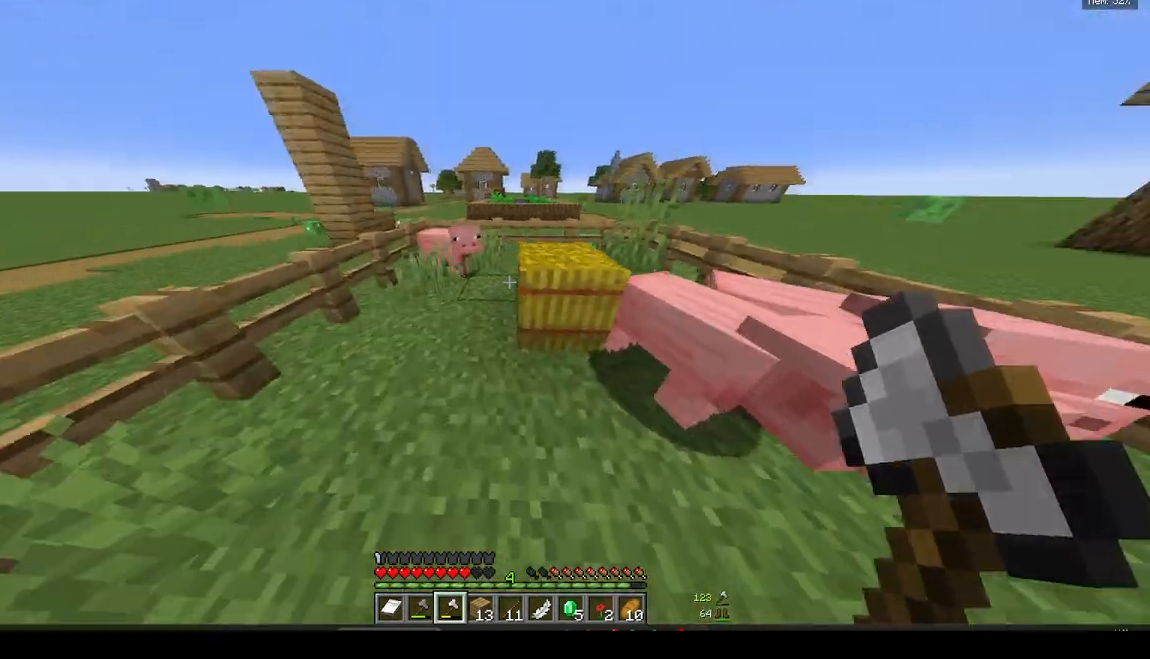
{"keys": [], "mouse": ["left"], "events": [[150, "w", "up"], [167, "d", "up"], [317, "mouse_left", "down"]]}
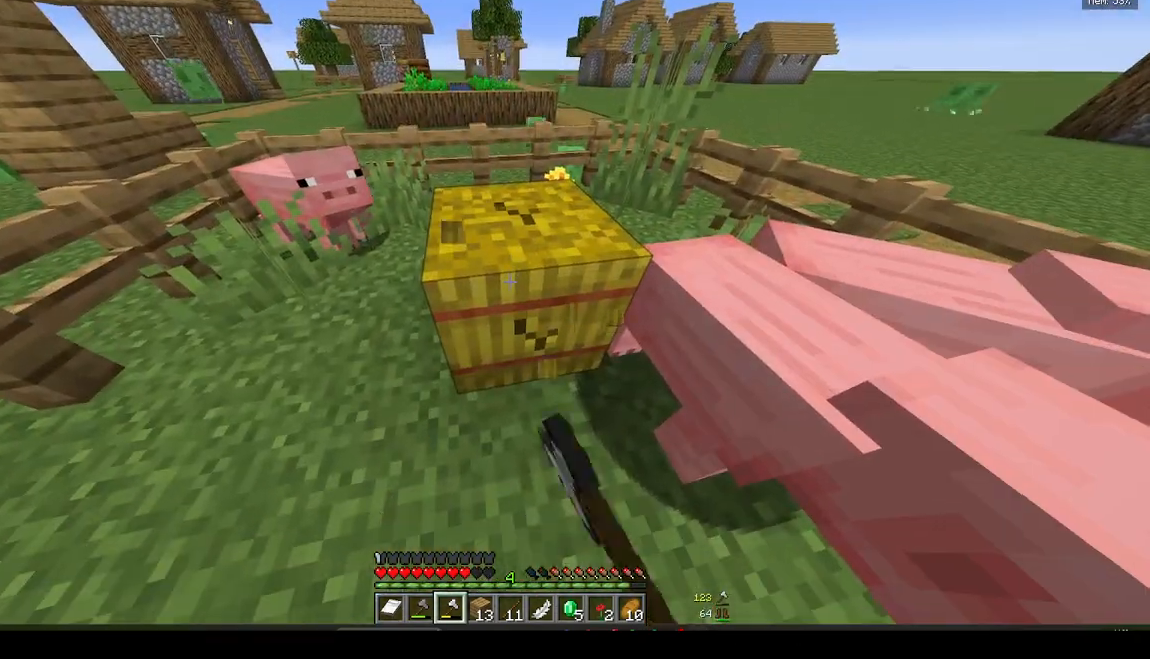
{"keys": [], "mouse": ["left"], "events": [[183, "mouse_left", "up"], [217, "mouse_left", "down"]]}
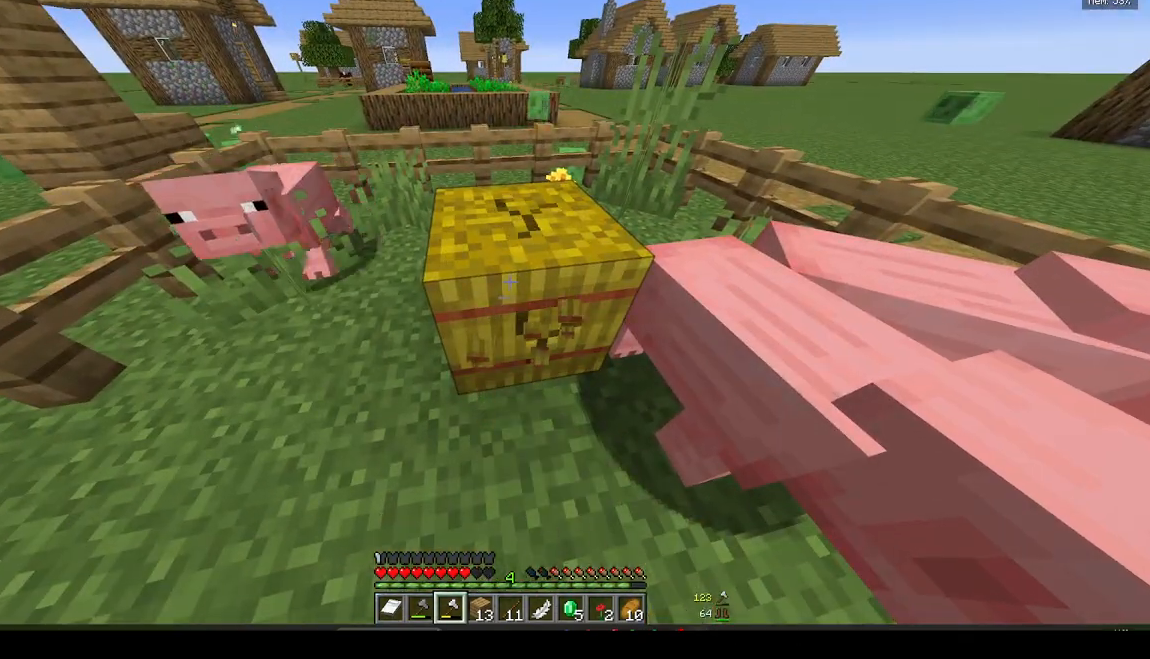
{"keys": [], "mouse": ["left"], "events": []}
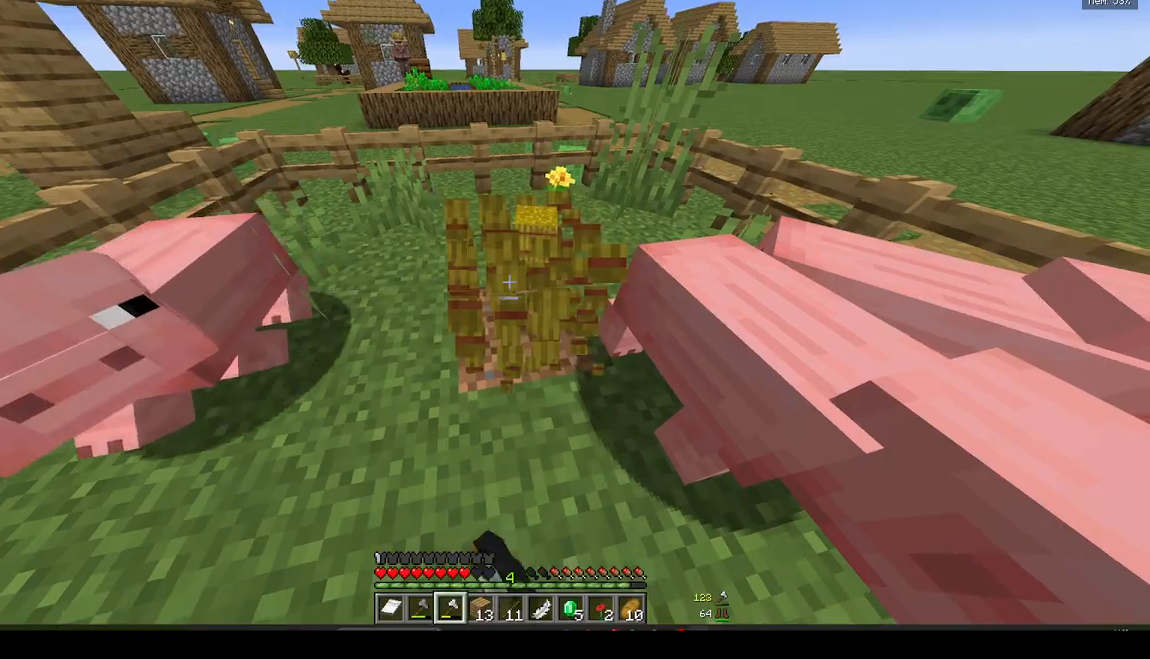
{"keys": ["w"], "mouse": [], "events": [[283, "mouse_left", "up"], [300, "w", "down"]]}
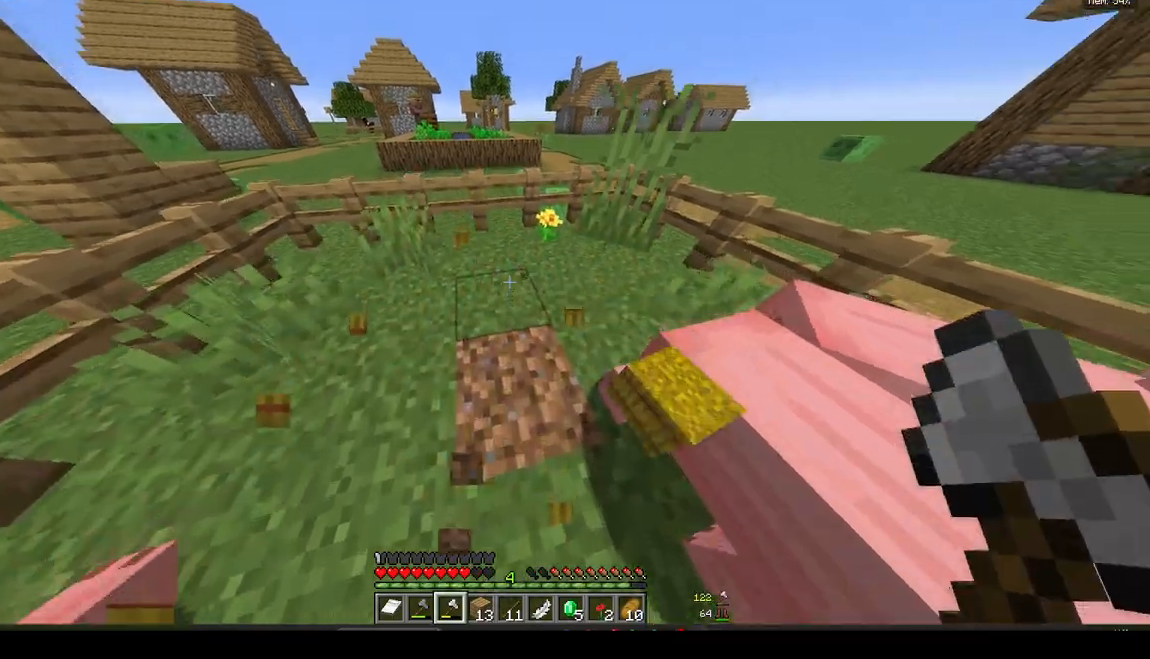
{"keys": ["d"], "mouse": [], "events": [[33, "w", "up"], [83, "d", "down"], [150, "w", "down"], [217, "w", "up"], [283, "d", "up"], [350, "d", "down"]]}
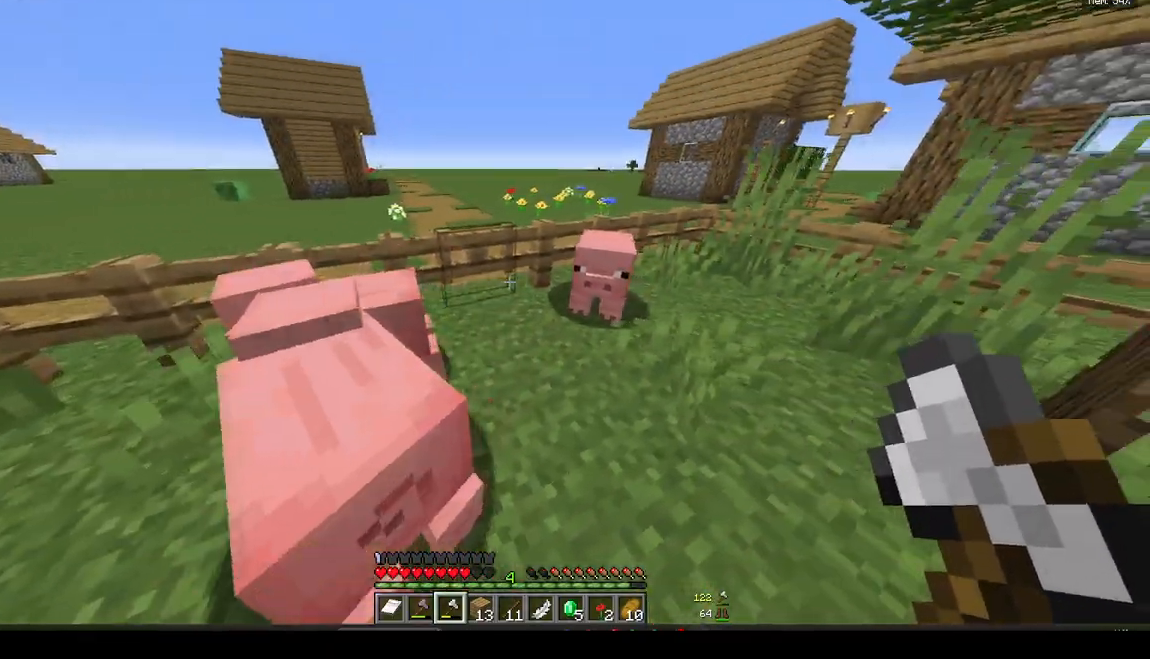
{"keys": [], "mouse": [], "events": [[33, "w", "down"], [250, "d", "up"], [450, "w", "up"]]}
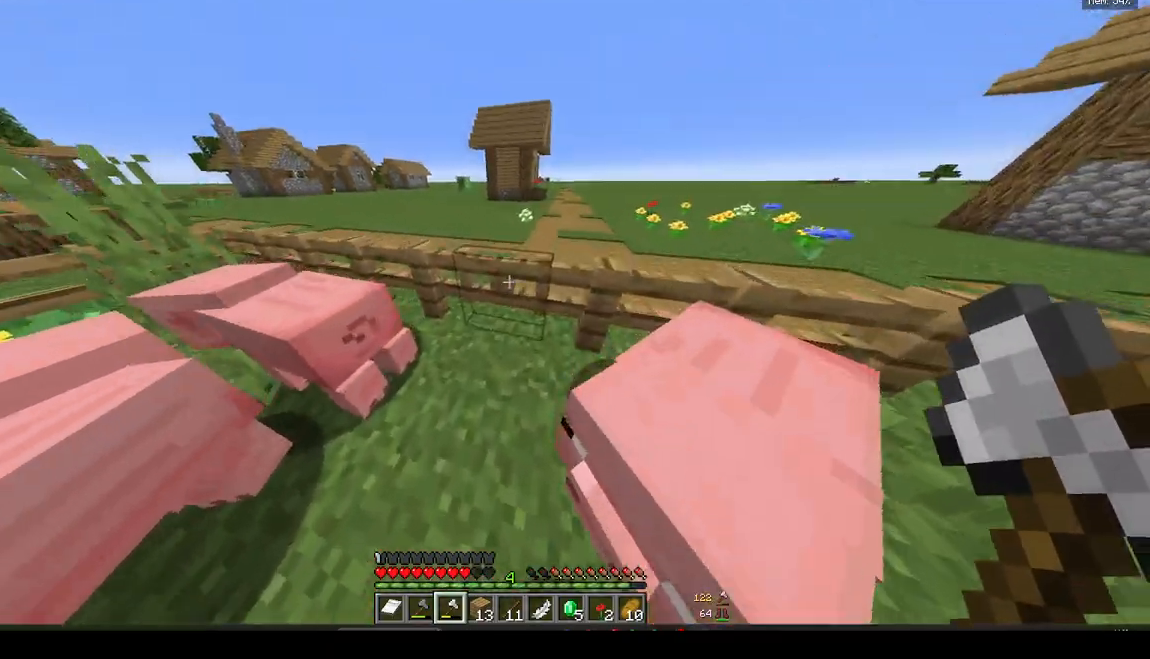
{"keys": ["a", "w"], "mouse": [], "events": [[33, "mouse_right", "down"], [100, "w", "down"], [217, "mouse_right", "up"], [350, "a", "down"]]}
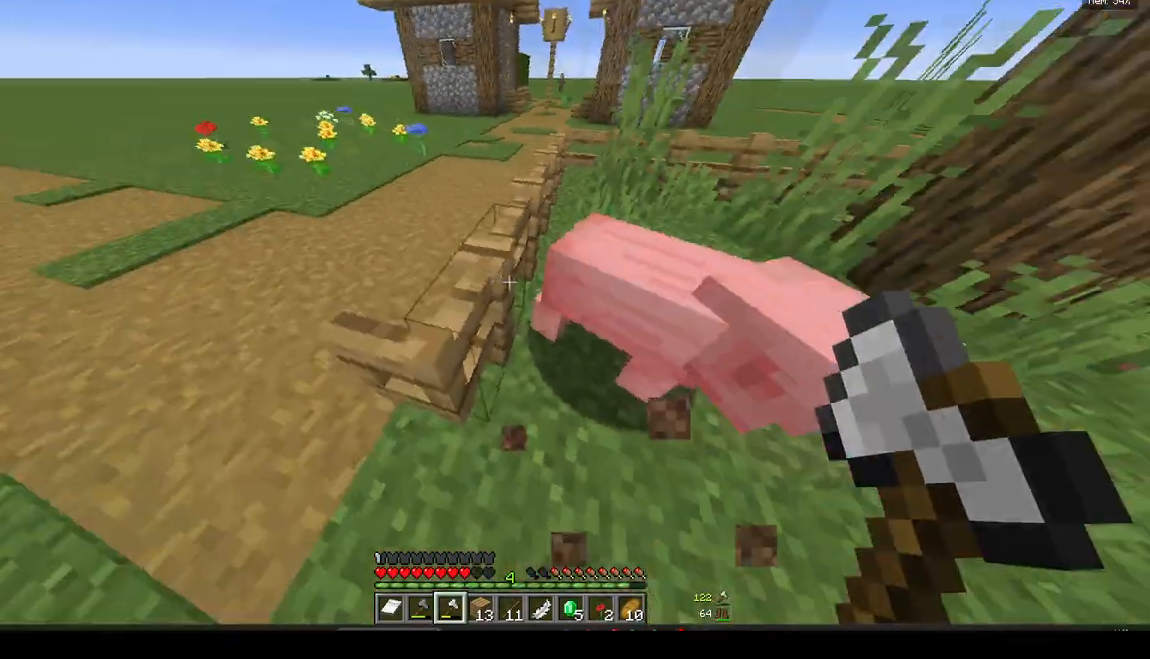
{"keys": [], "mouse": [], "events": [[33, "w", "up"], [150, "a", "up"], [183, "s", "down"], [450, "s", "up"]]}
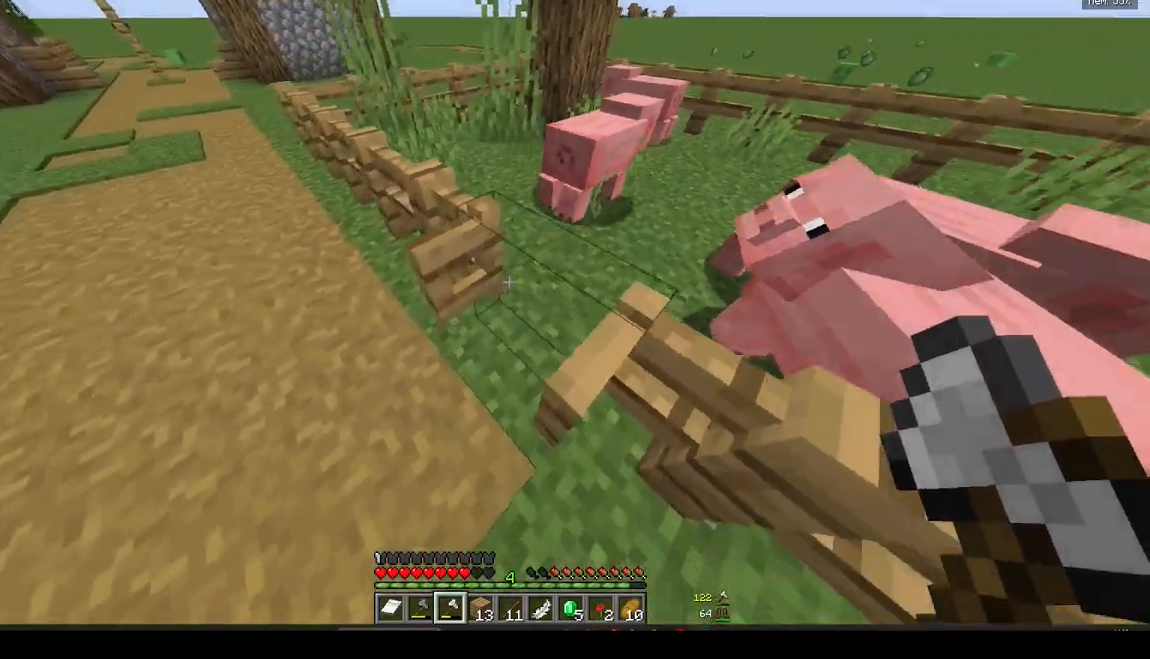
{"keys": ["w"], "mouse": [], "events": [[133, "mouse_right", "down"], [283, "mouse_right", "up"], [317, "w", "down"]]}
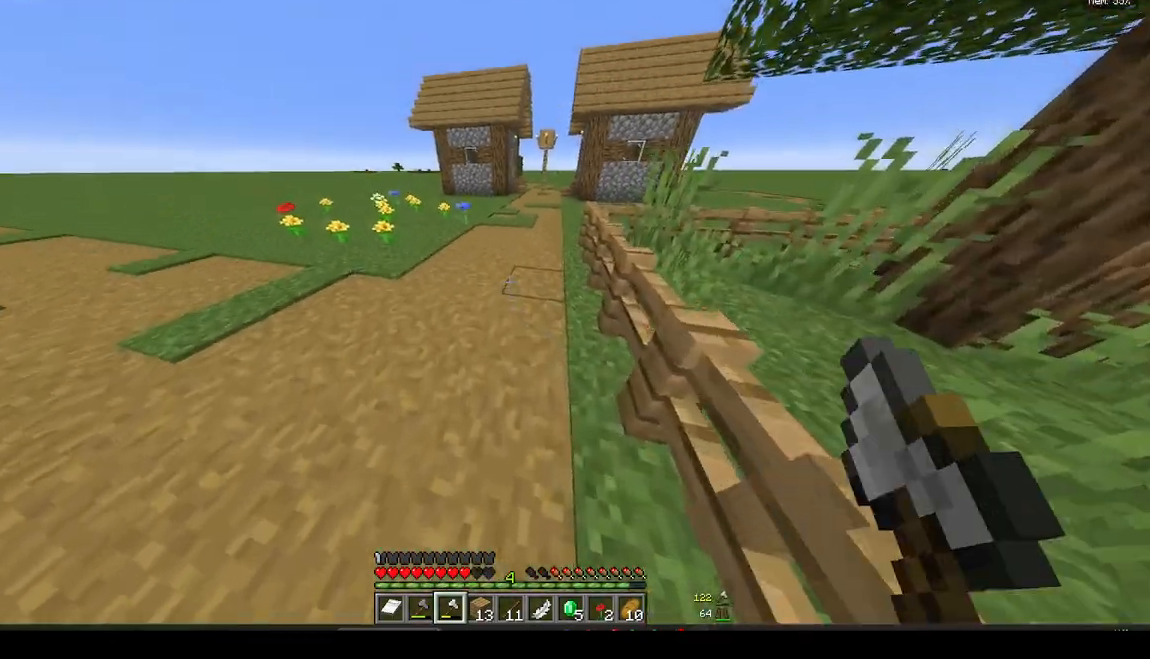
{"keys": ["w"], "mouse": [], "events": []}
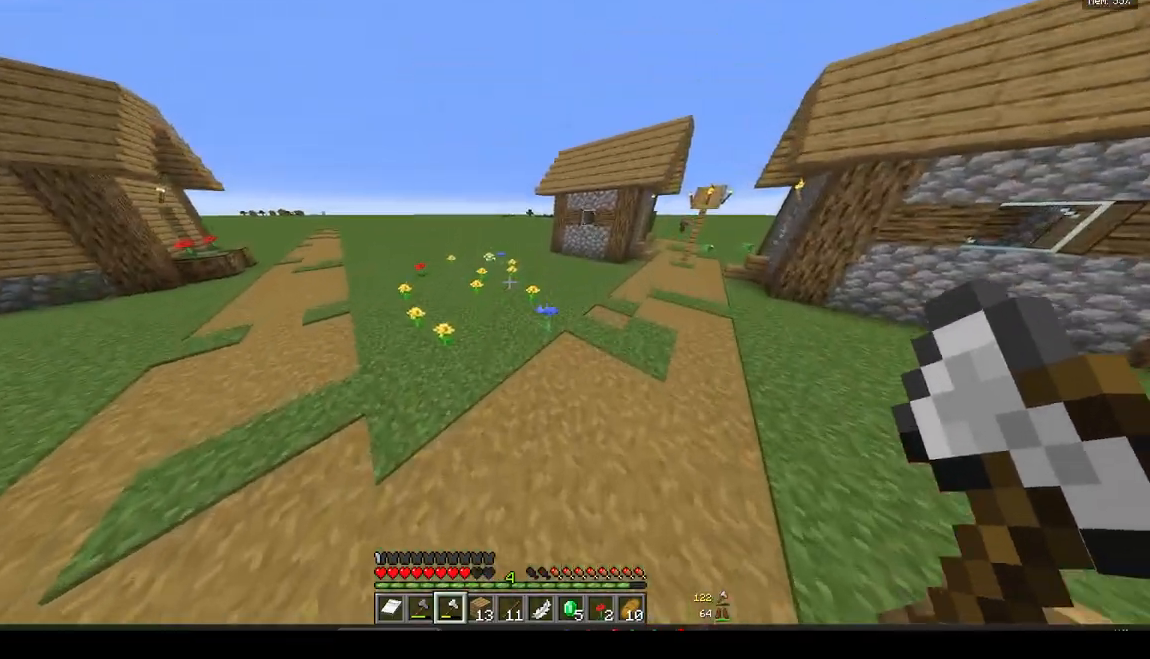
{"keys": ["w"], "mouse": [], "events": []}
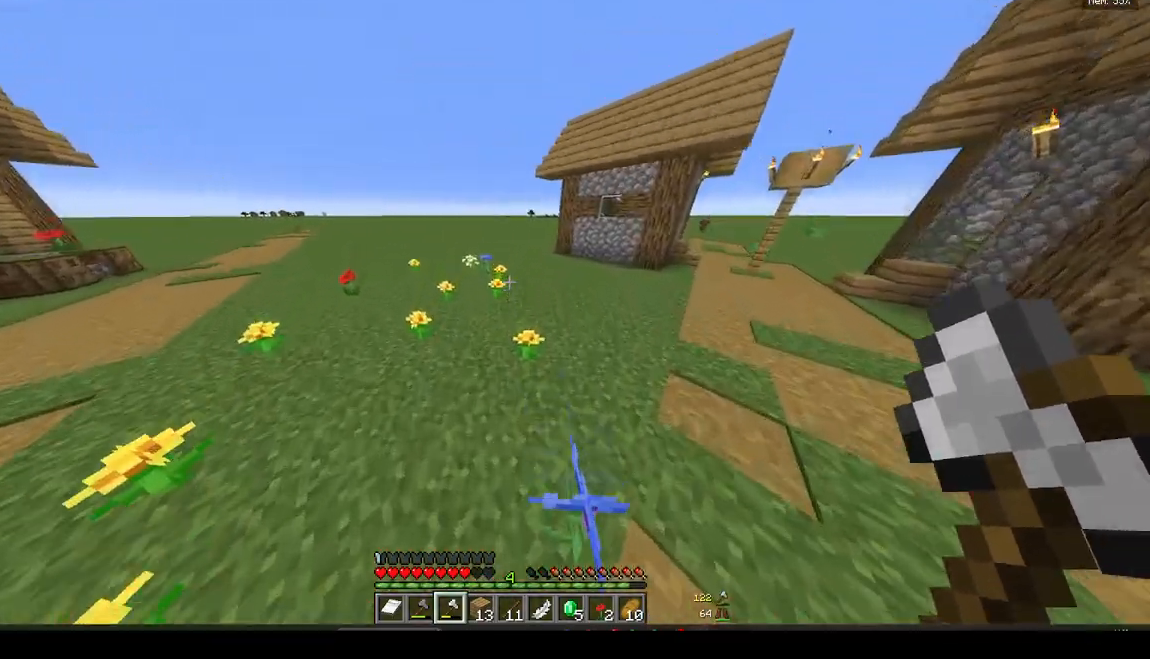
{"keys": ["w"], "mouse": [], "events": []}
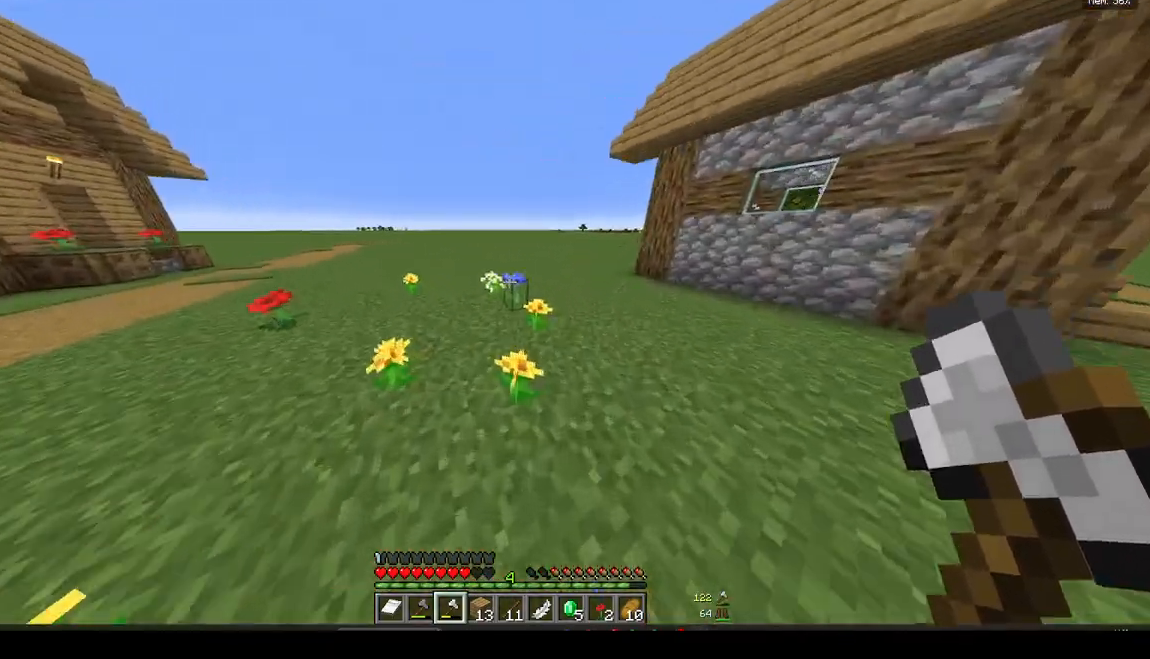
{"keys": ["a", "w"], "mouse": [], "events": [[17, "a", "down"]]}
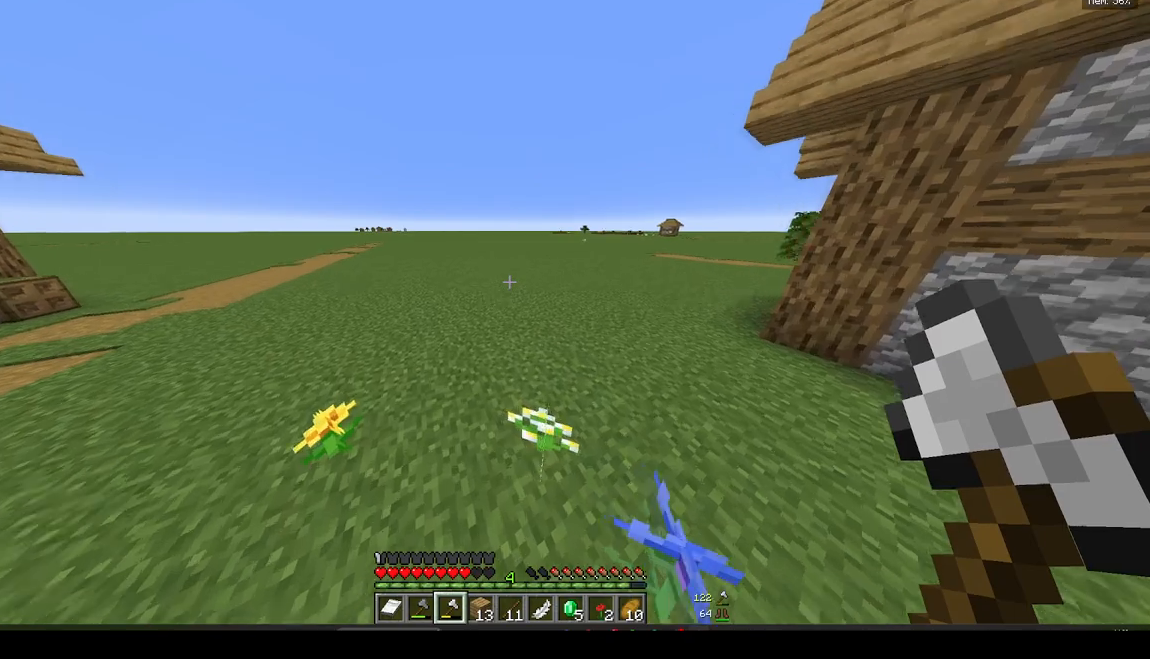
{"keys": ["a", "w"], "mouse": [], "events": []}